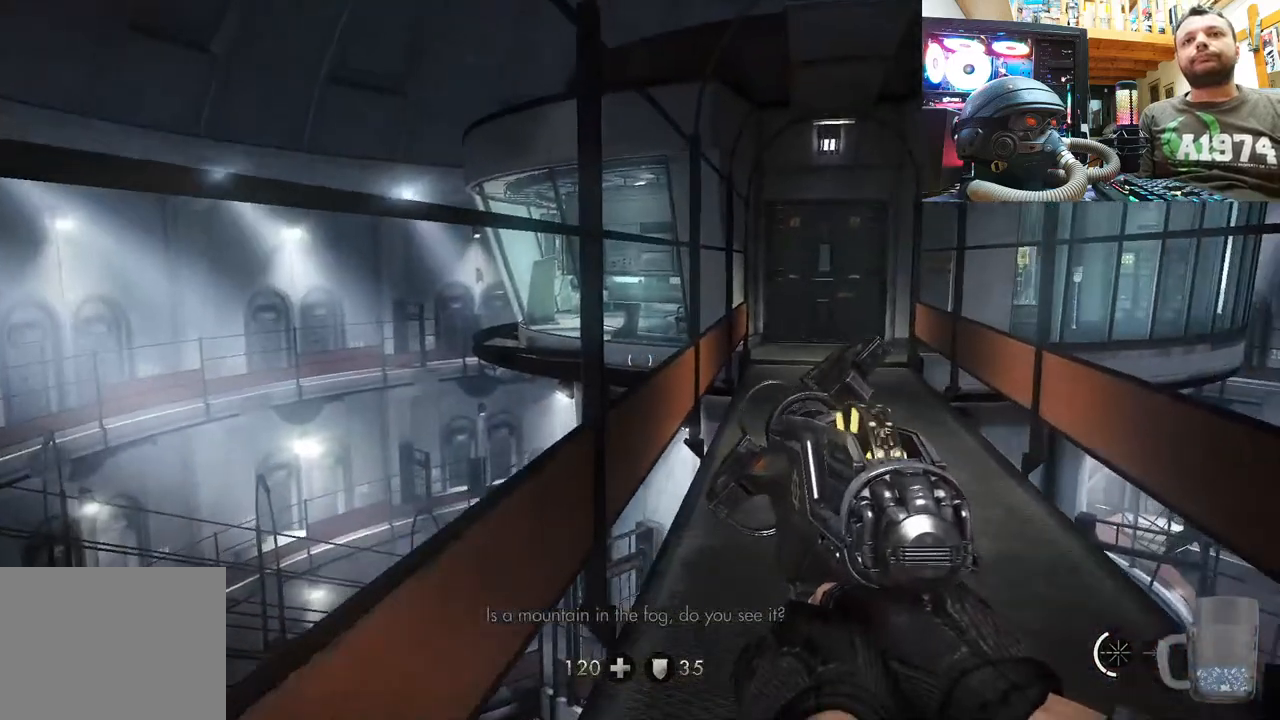
Gameplay with a controller (PlayStation layout); each line is a JSON object with the inputs held at the frame after it. "events" lists button and stick changes between this image and that frame as [ms after this image, input, new state], when the widget could be followed in between.
{"buttons": [], "left_stick": "center", "right_stick": "up-left", "events": [[50, "right_stick", "up-left"]]}
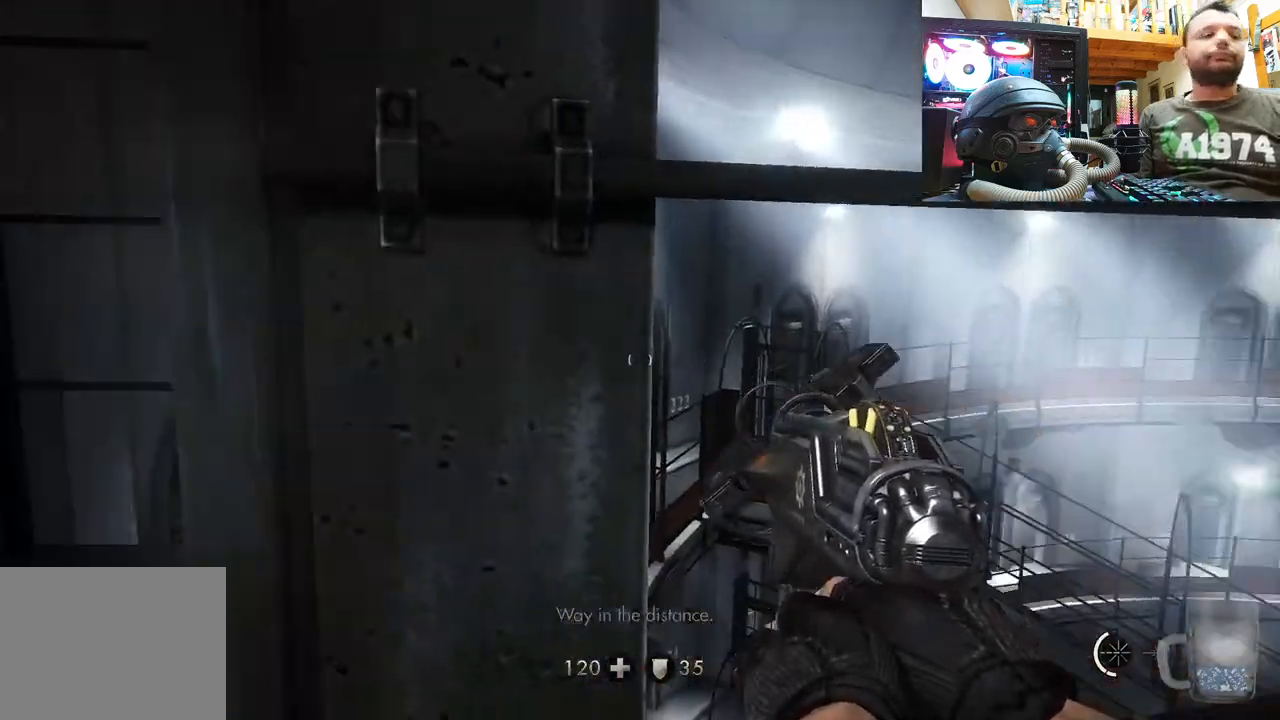
{"buttons": [], "left_stick": "center", "right_stick": "center", "events": [[283, "right_stick", "center"]]}
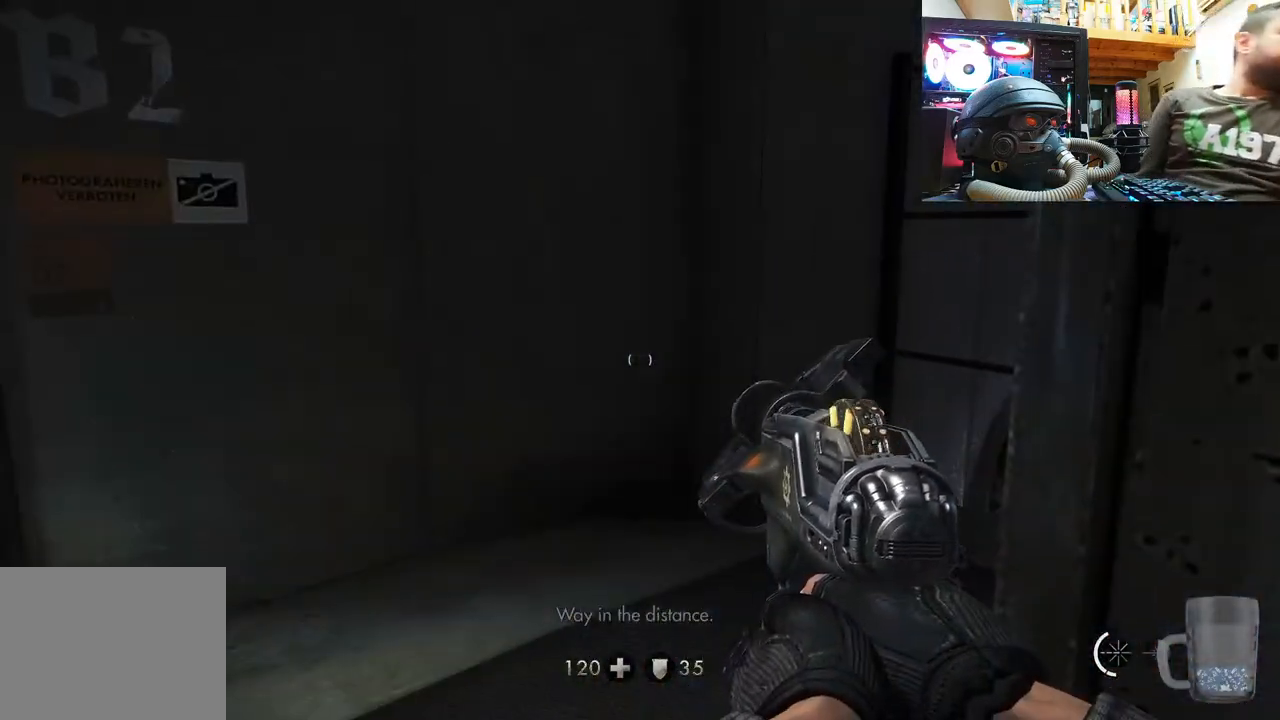
{"buttons": [], "left_stick": "center", "right_stick": "center", "events": []}
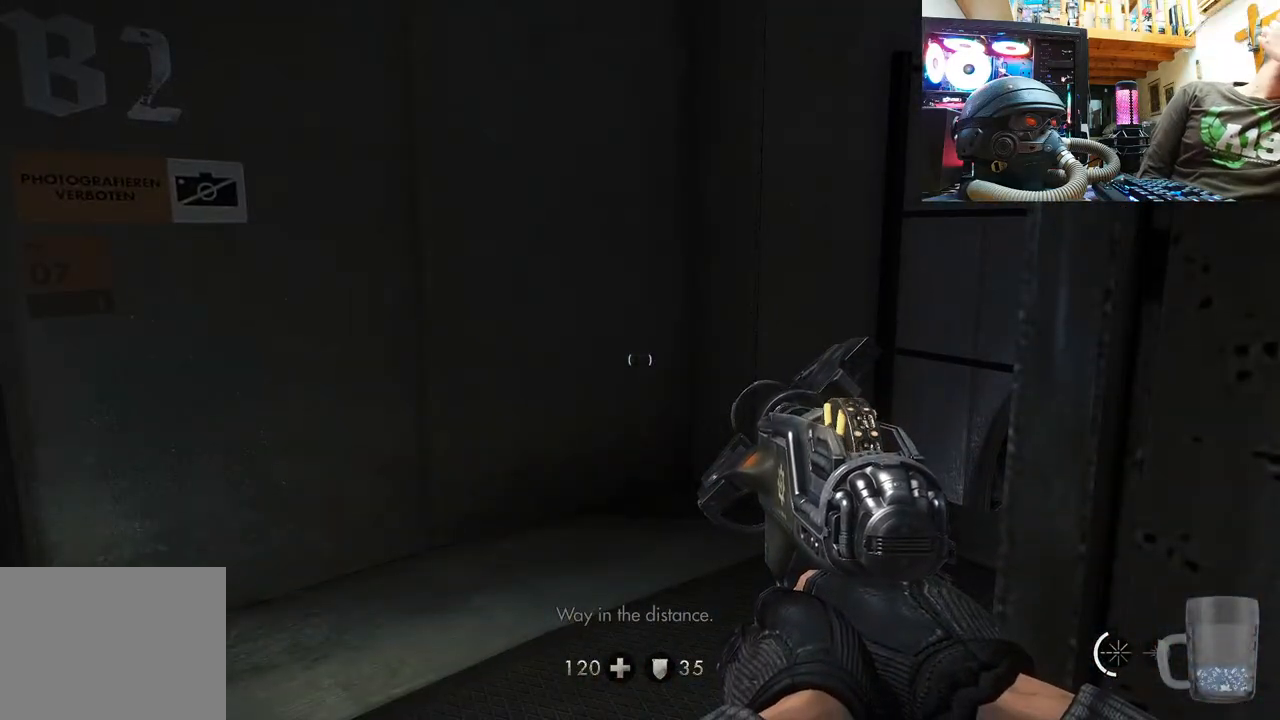
{"buttons": [], "left_stick": "center", "right_stick": "center", "events": []}
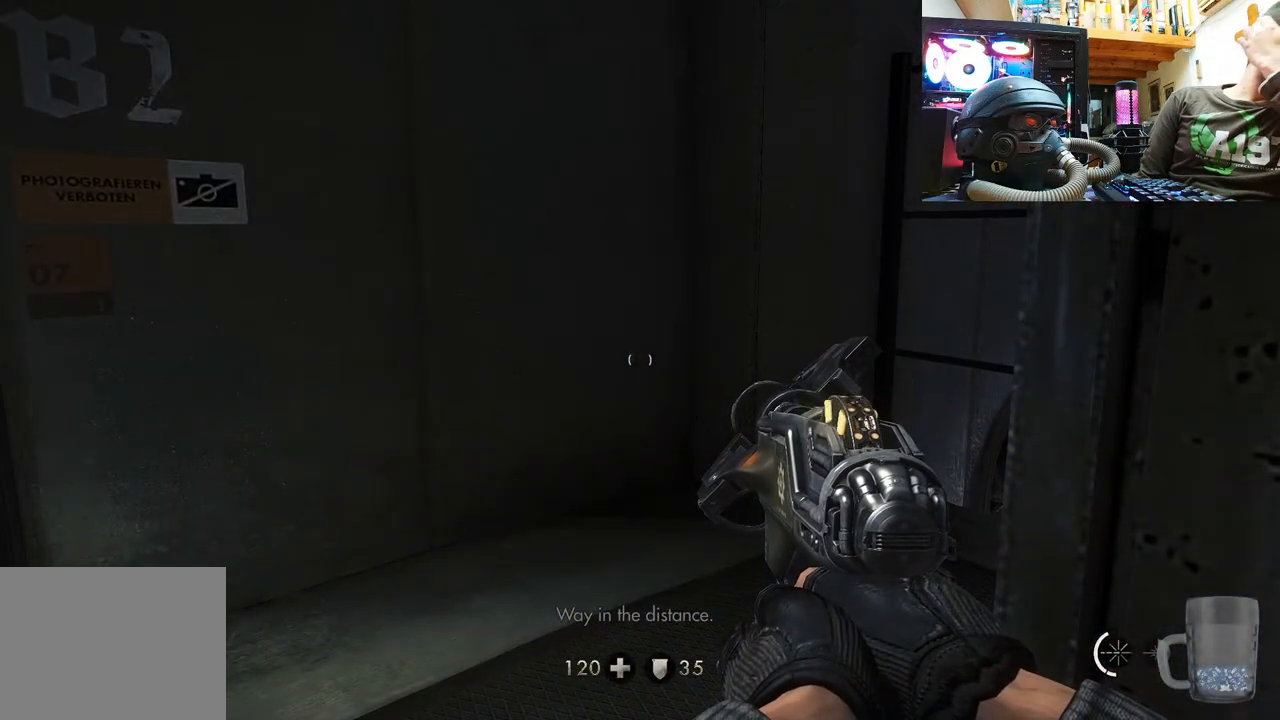
{"buttons": [], "left_stick": "center", "right_stick": "center", "events": [[167, "right_stick", "up-left"], [433, "right_stick", "center"]]}
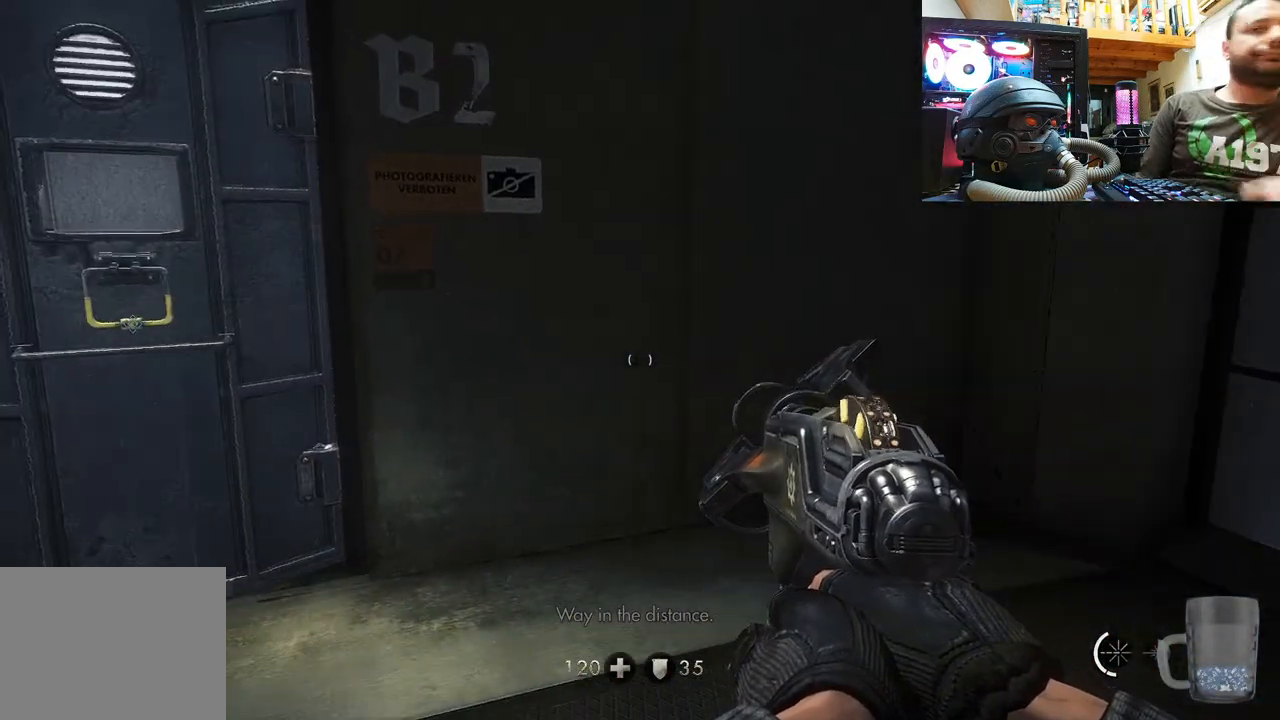
{"buttons": [], "left_stick": "up", "right_stick": "center", "events": [[33, "right_stick", "left"], [450, "right_stick", "center"], [467, "left_stick", "up"]]}
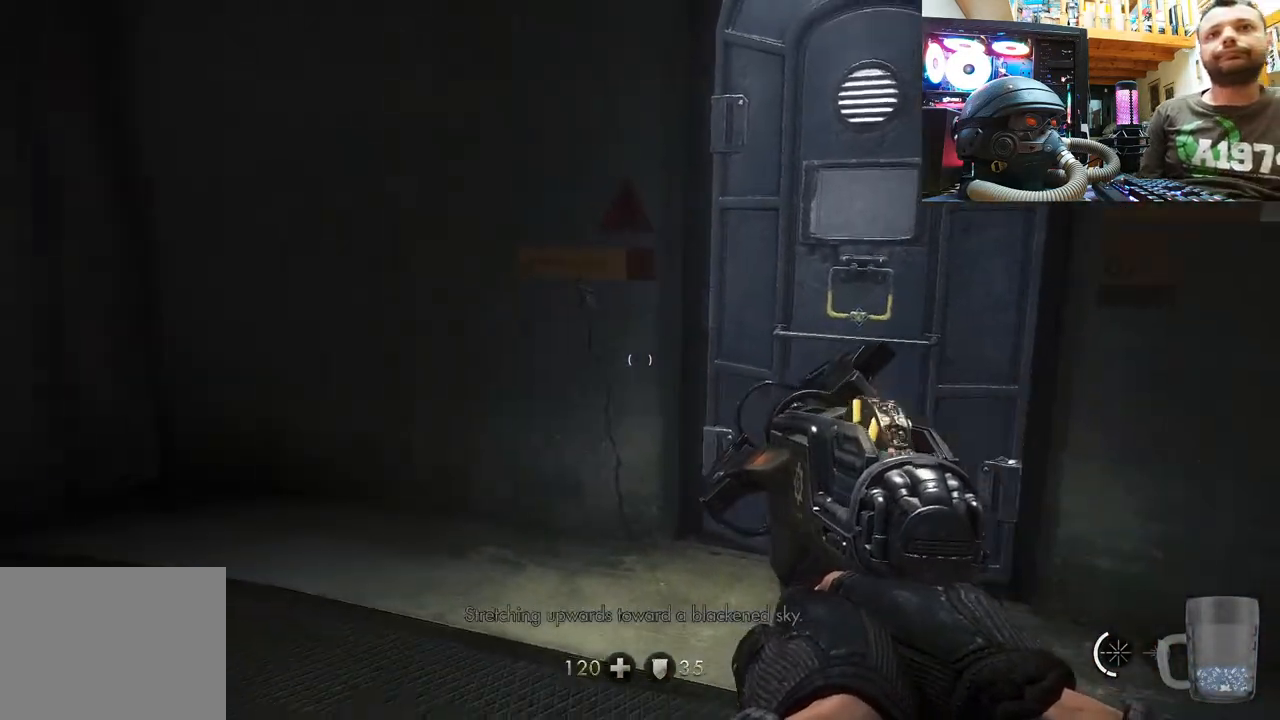
{"buttons": [], "left_stick": "up", "right_stick": "up", "events": [[150, "right_stick", "right"], [400, "right_stick", "up"]]}
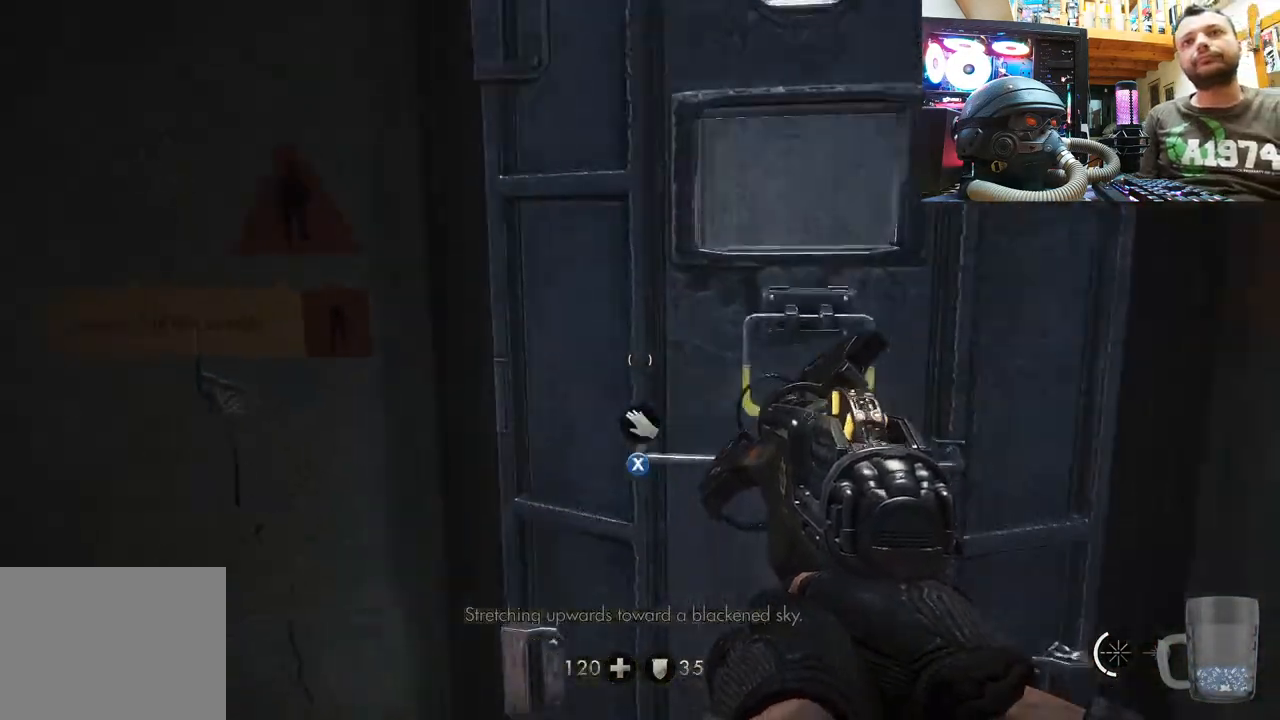
{"buttons": [], "left_stick": "center", "right_stick": "up-right", "events": [[83, "left_stick", "center"], [100, "right_stick", "up-right"], [167, "right_stick", "right"], [200, "left_stick", "down-right"], [350, "right_stick", "up-right"], [383, "left_stick", "center"]]}
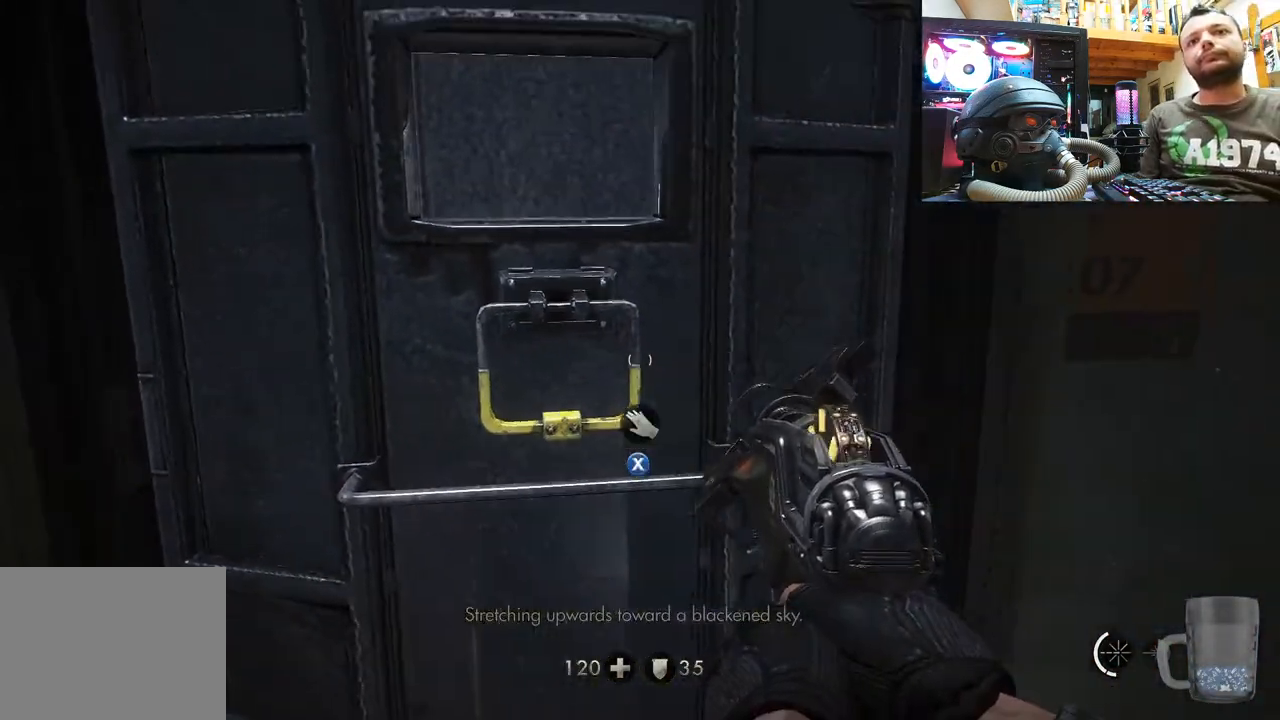
{"buttons": [], "left_stick": "down", "right_stick": "center", "events": [[67, "right_stick", "center"], [217, "right_stick", "up-left"], [317, "left_stick", "down"], [417, "right_stick", "center"]]}
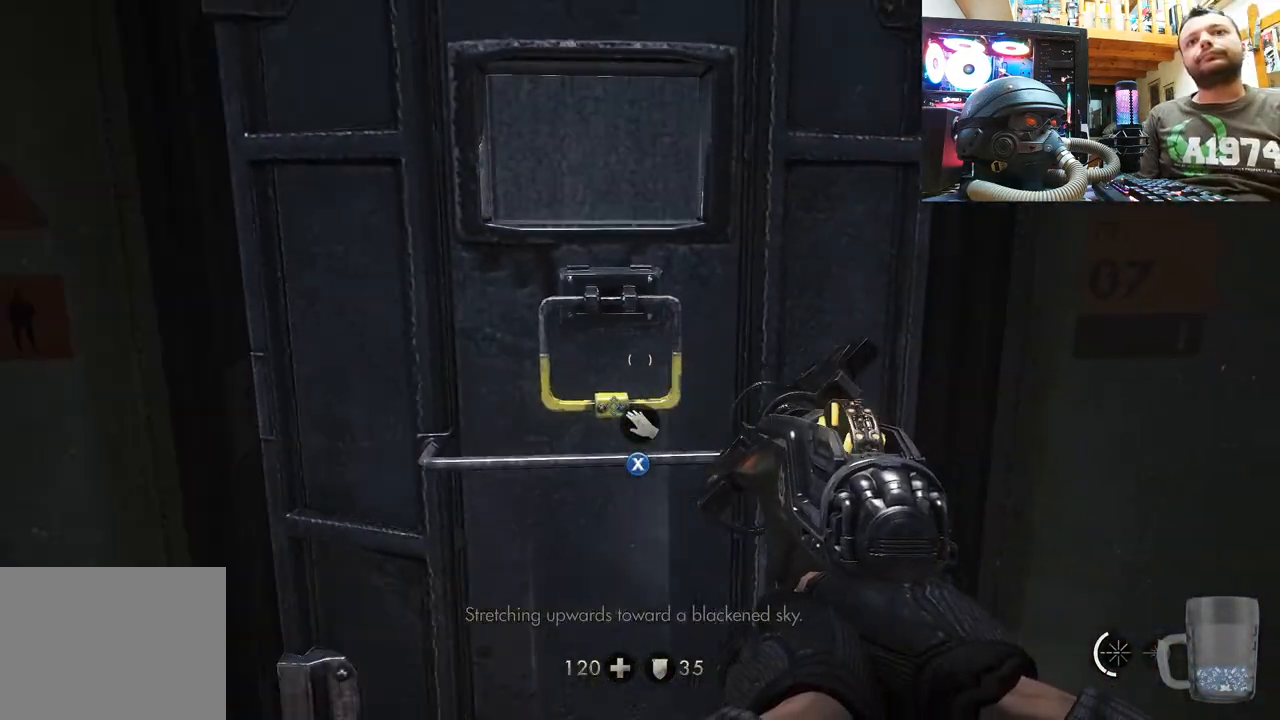
{"buttons": [], "left_stick": "center", "right_stick": "right", "events": [[250, "right_stick", "right"], [383, "left_stick", "center"]]}
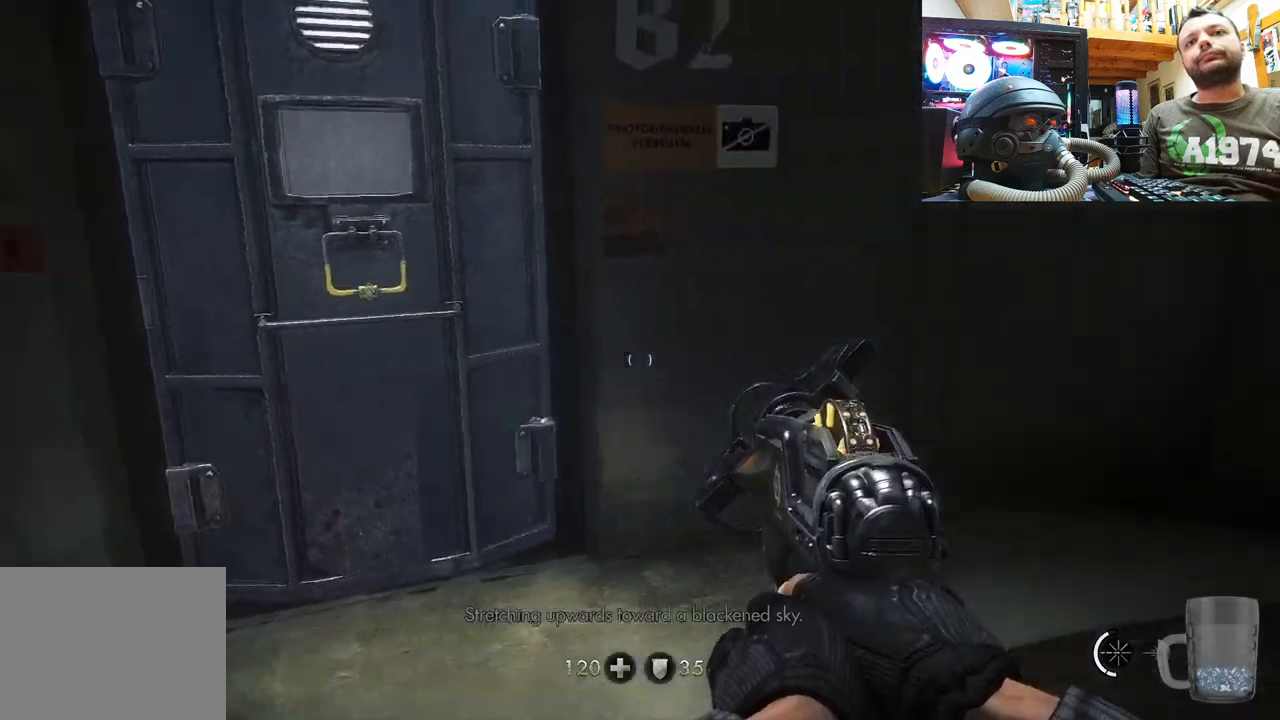
{"buttons": [], "left_stick": "center", "right_stick": "center", "events": [[267, "right_stick", "center"]]}
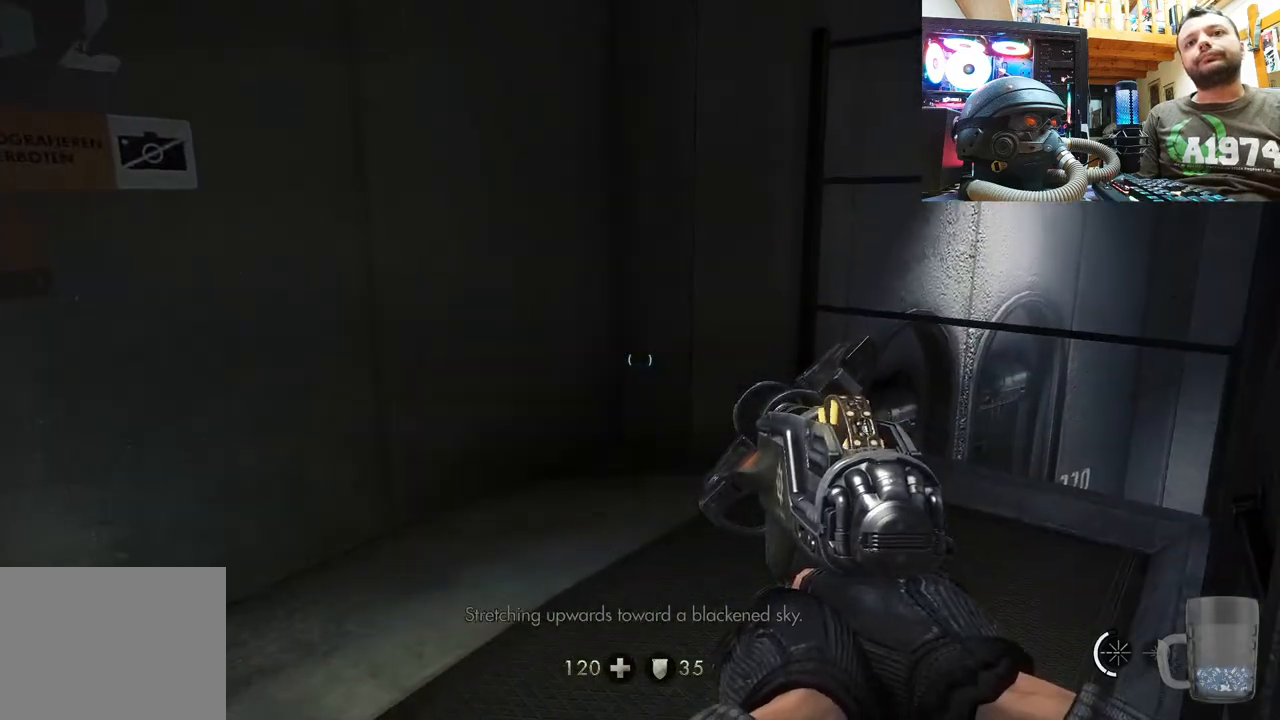
{"buttons": [], "left_stick": "center", "right_stick": "center", "events": [[117, "SELECT", "down"], [267, "SELECT", "up"]]}
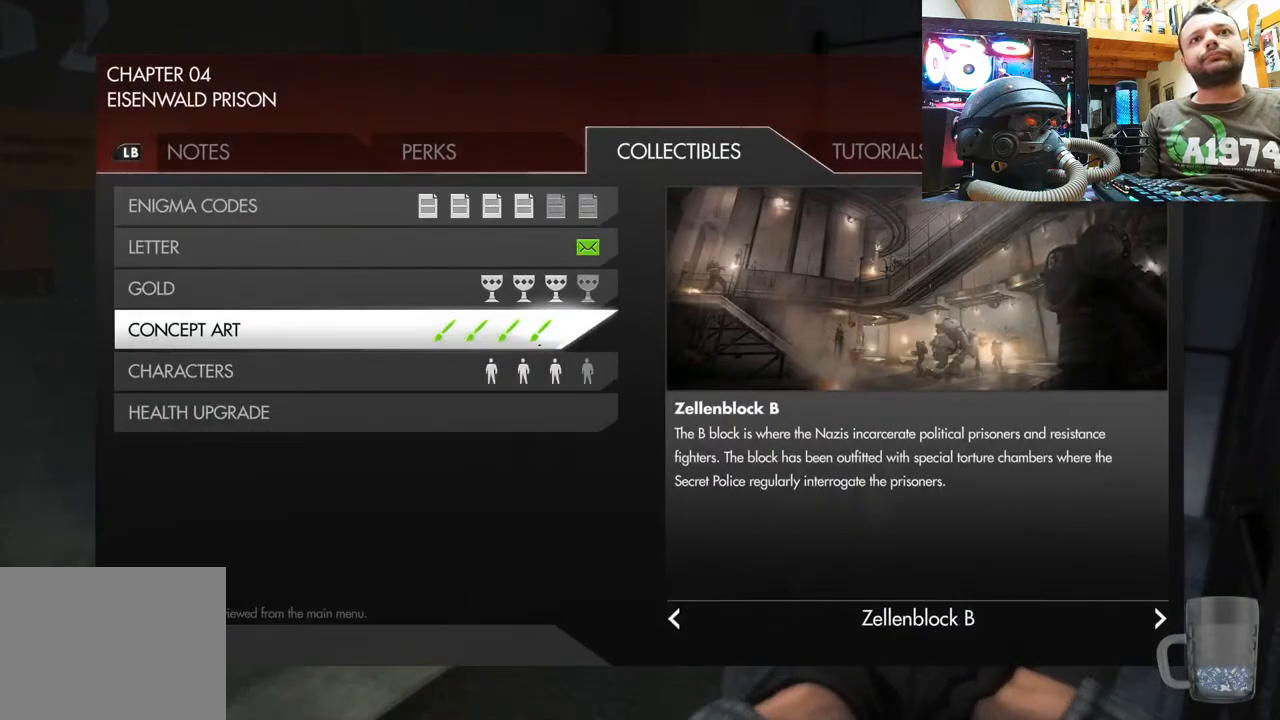
{"buttons": [], "left_stick": "center", "right_stick": "center", "events": []}
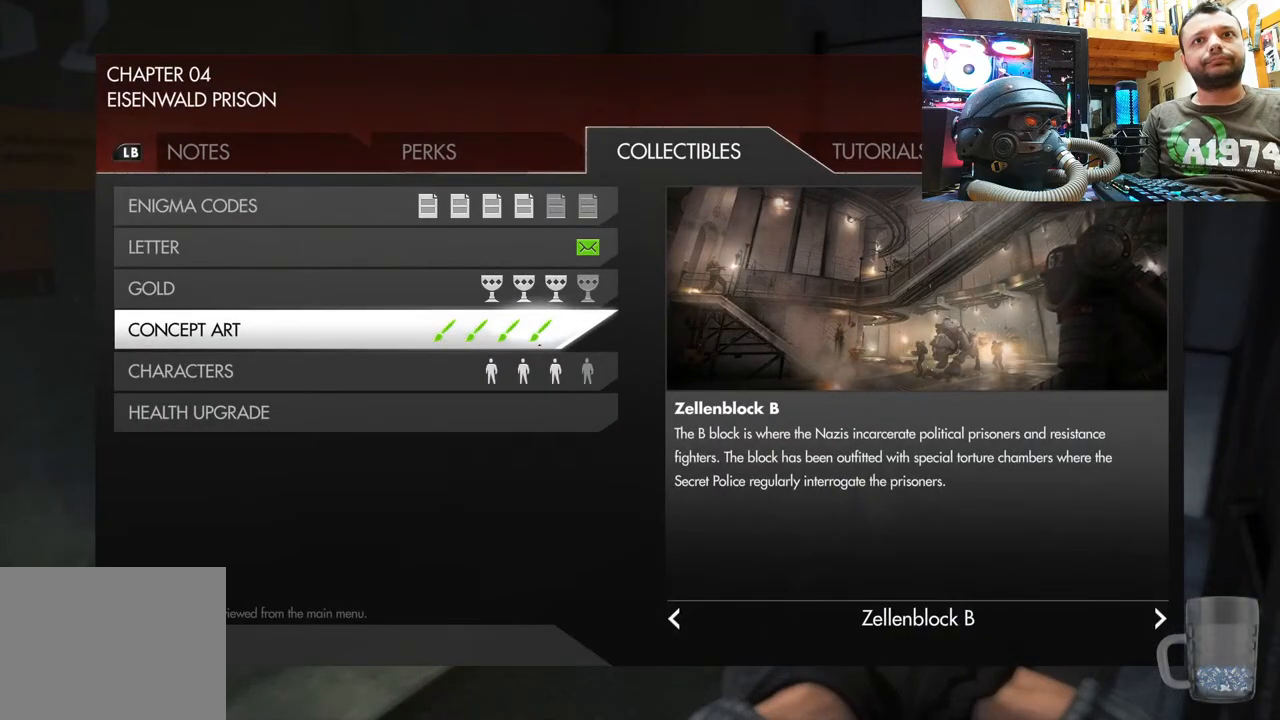
{"buttons": [], "left_stick": "center", "right_stick": "center", "events": []}
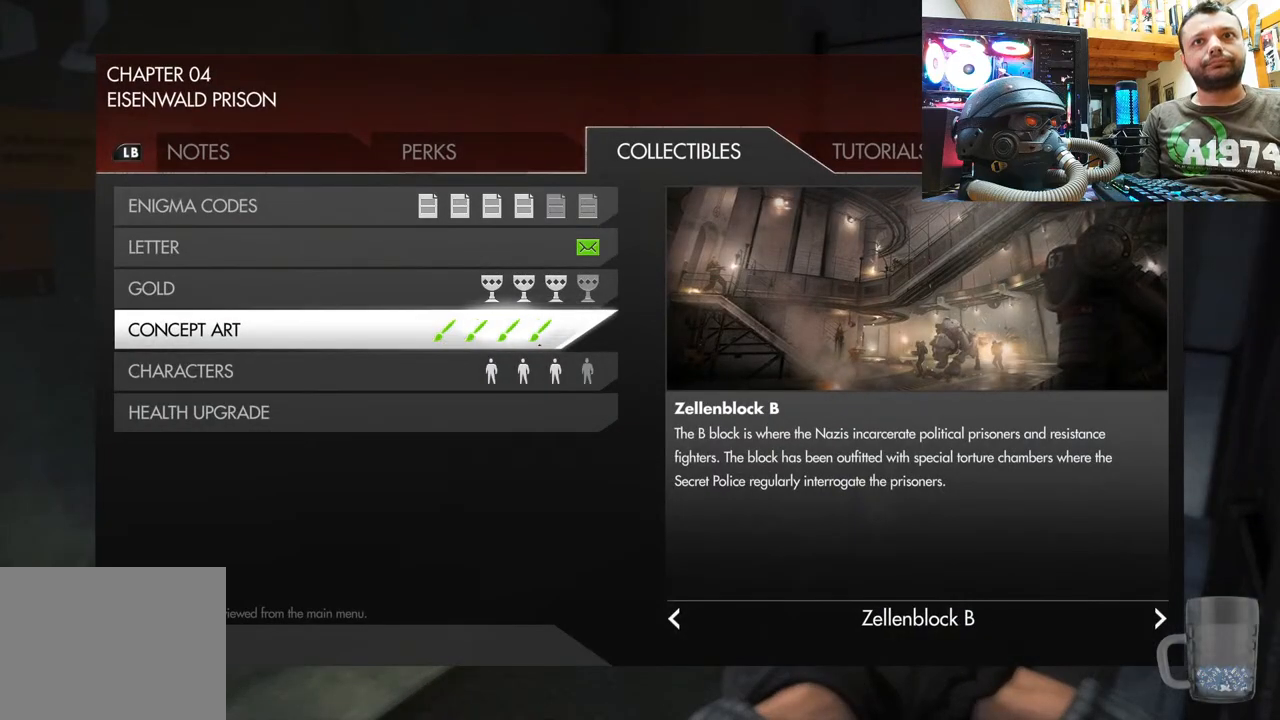
{"buttons": [], "left_stick": "center", "right_stick": "center", "events": []}
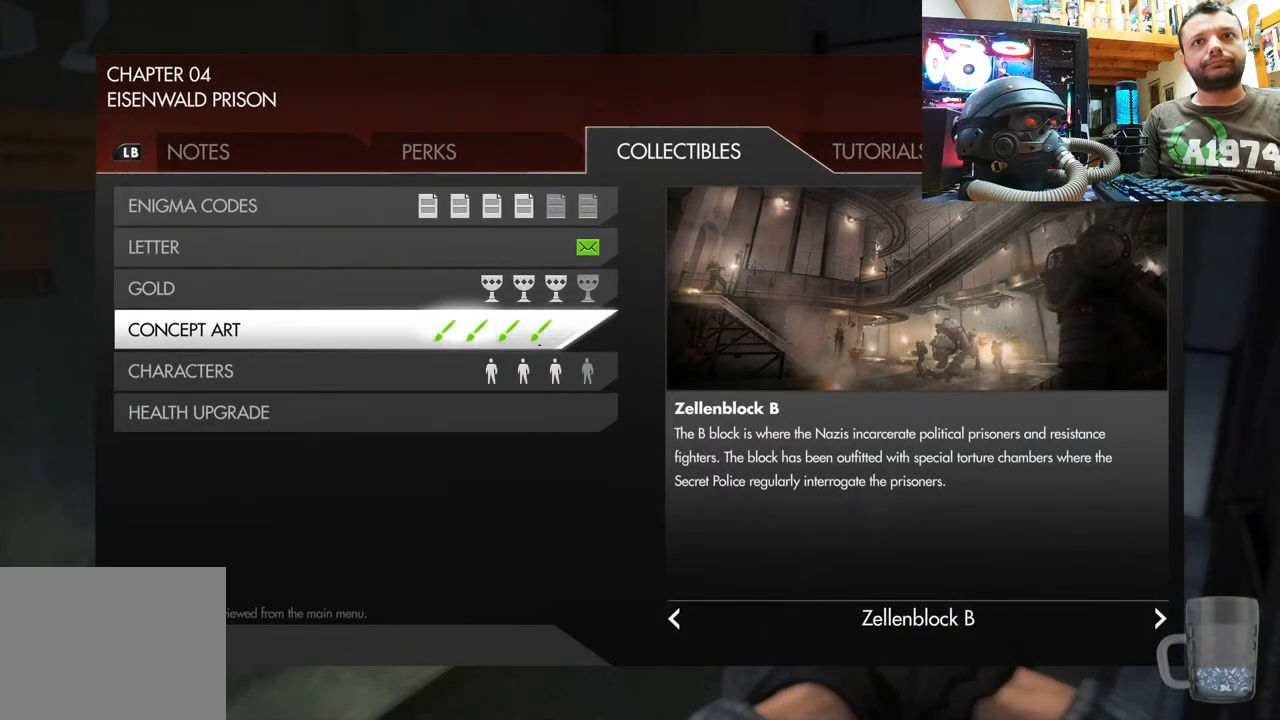
{"buttons": [], "left_stick": "center", "right_stick": "center", "events": []}
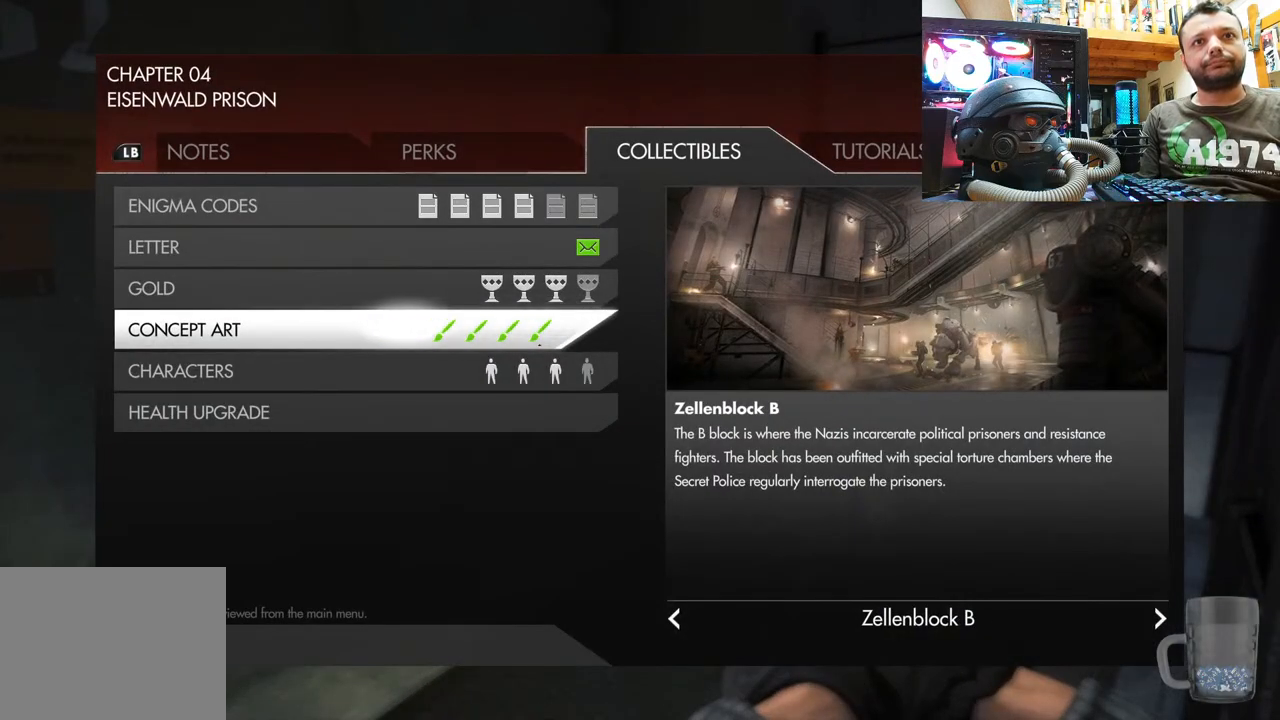
{"buttons": ["CIRCLE"], "left_stick": "center", "right_stick": "center", "events": [[417, "CIRCLE", "down"]]}
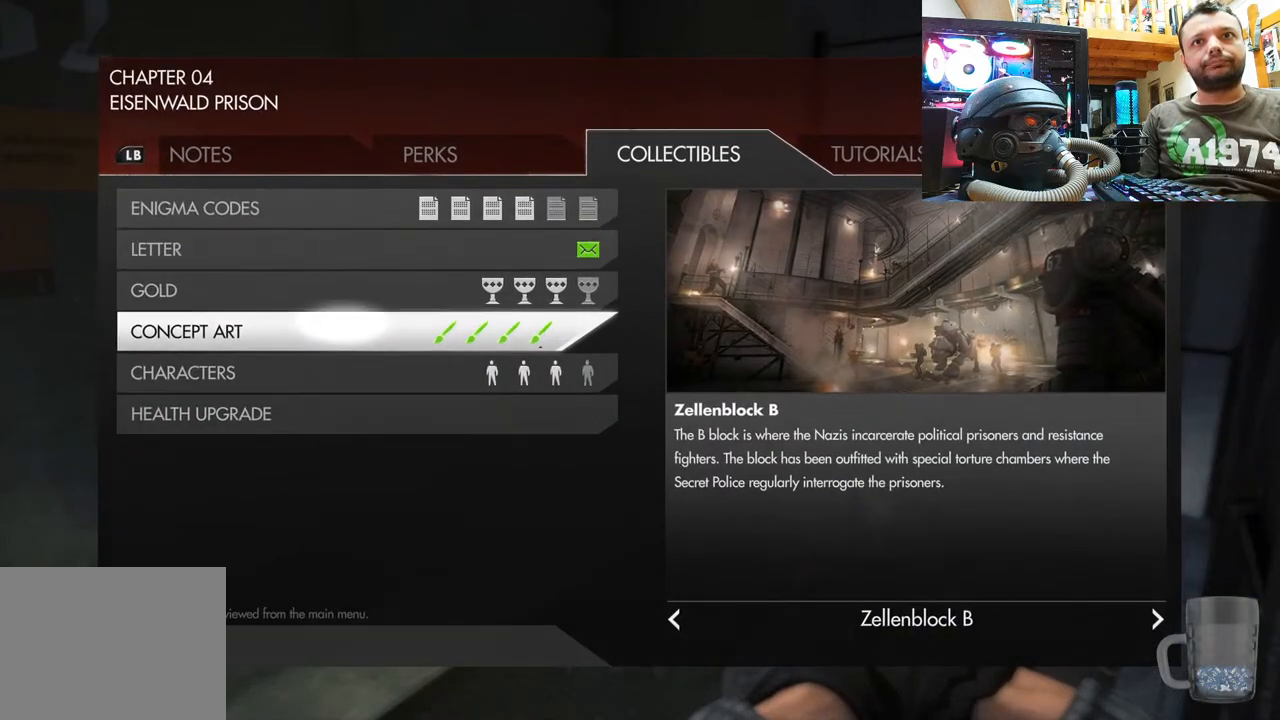
{"buttons": [], "left_stick": "up-right", "right_stick": "left", "events": [[50, "CIRCLE", "up"], [200, "right_stick", "left"], [383, "left_stick", "up-right"]]}
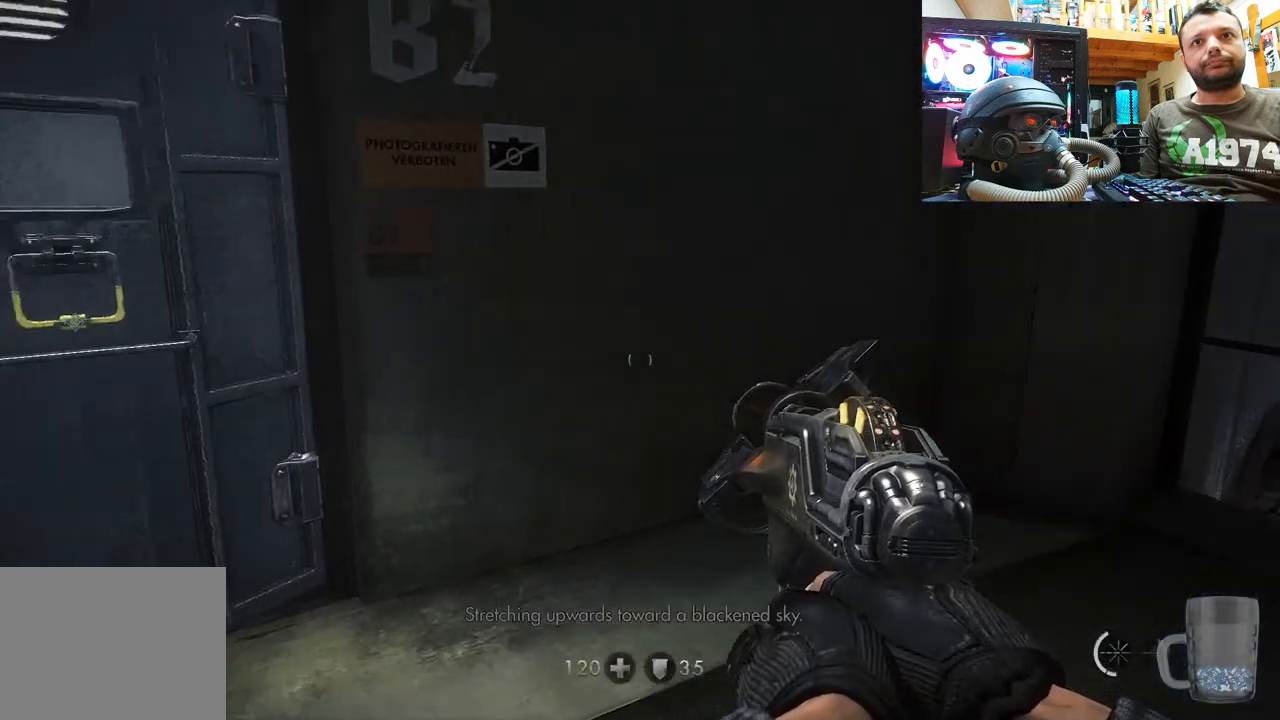
{"buttons": [], "left_stick": "center", "right_stick": "center", "events": [[17, "right_stick", "center"], [117, "left_stick", "up-left"], [133, "right_stick", "left"], [283, "left_stick", "left"], [483, "left_stick", "center"], [500, "right_stick", "center"]]}
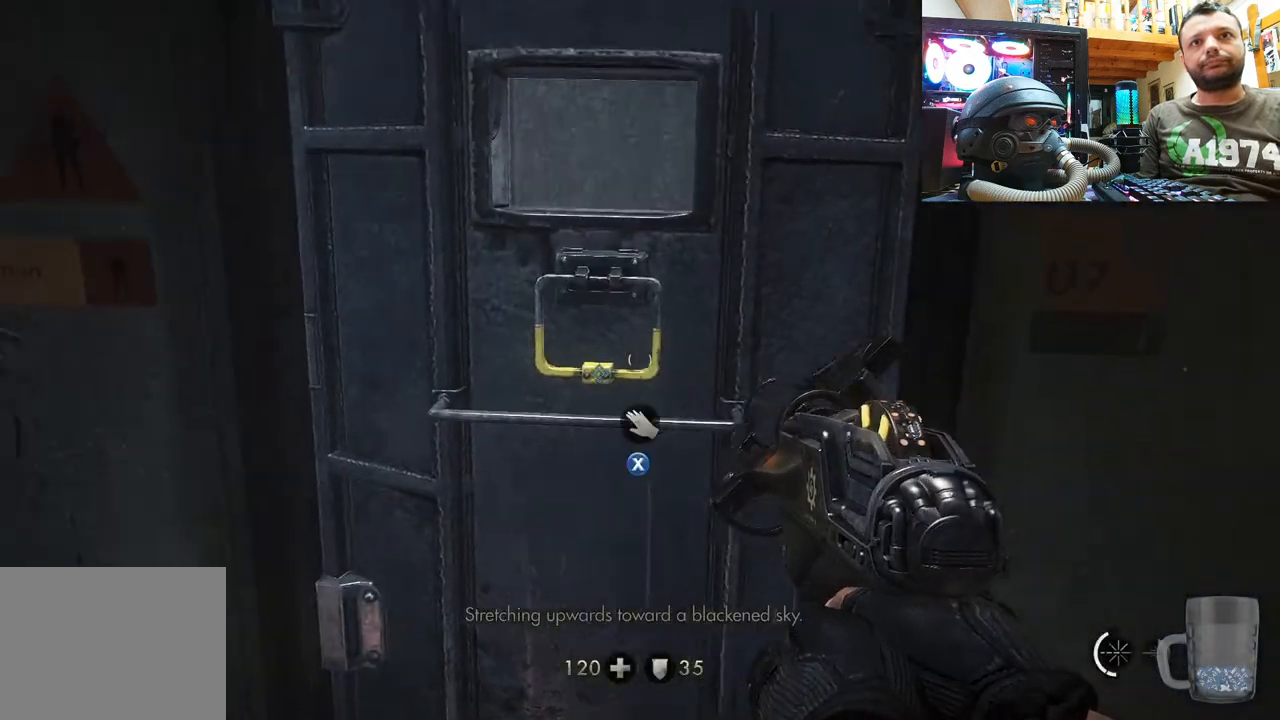
{"buttons": ["SQUARE"], "left_stick": "center", "right_stick": "center", "events": [[433, "SQUARE", "down"]]}
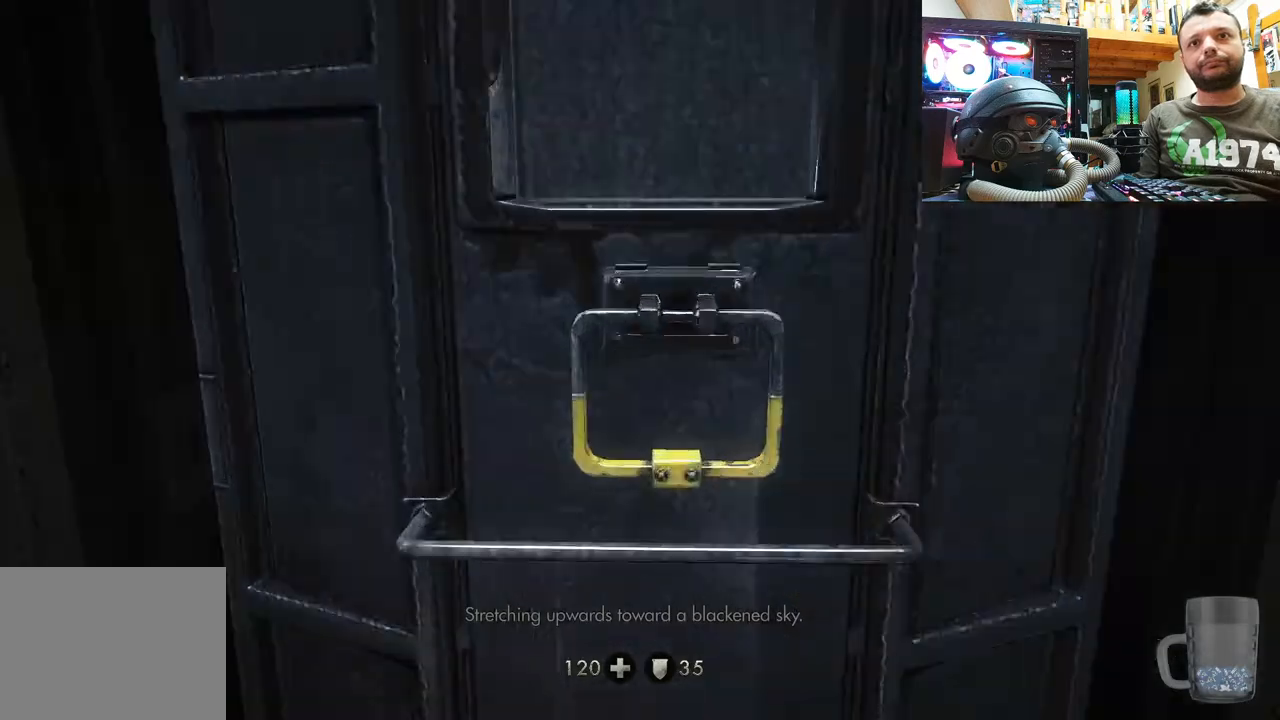
{"buttons": [], "left_stick": "center", "right_stick": "center", "events": [[50, "SQUARE", "up"]]}
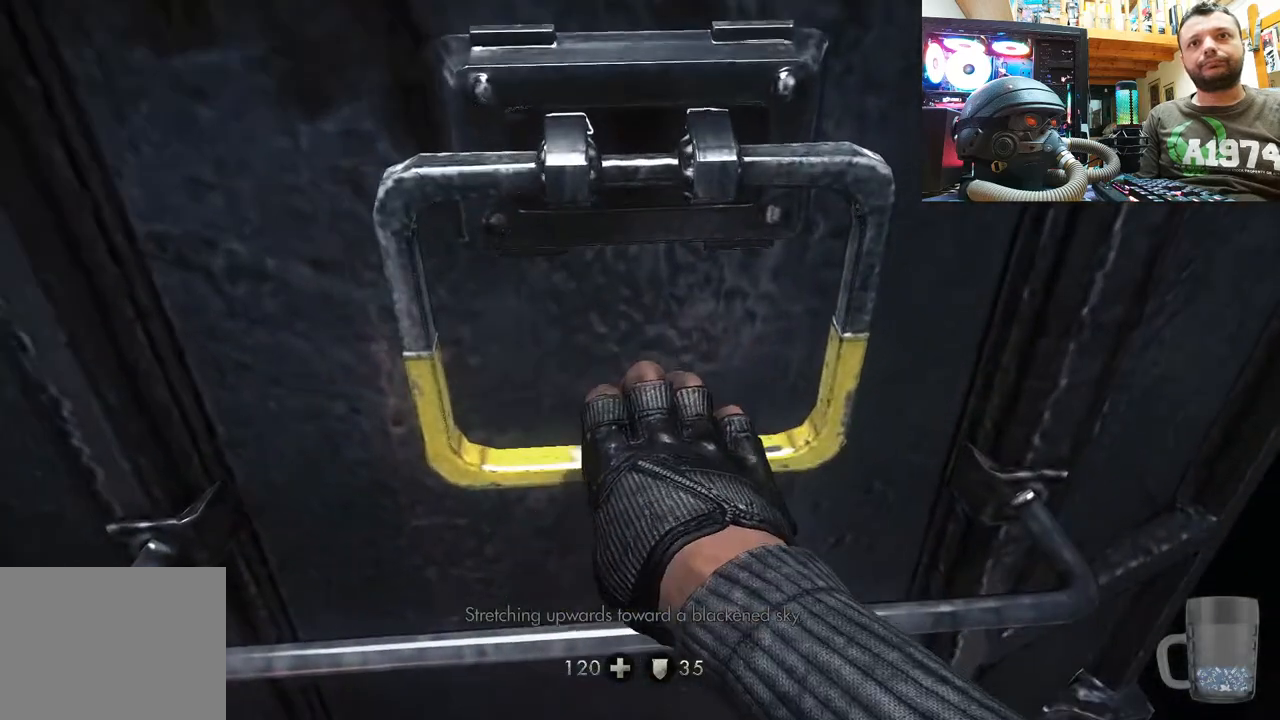
{"buttons": [], "left_stick": "center", "right_stick": "center", "events": []}
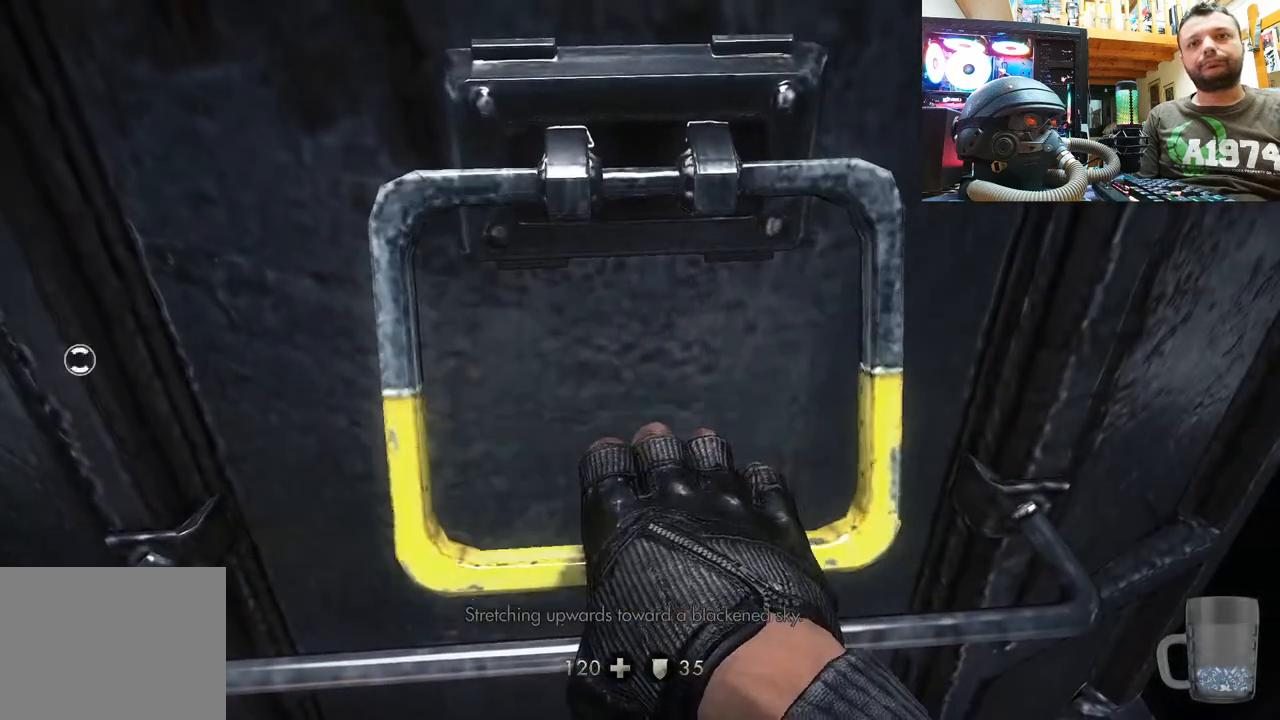
{"buttons": [], "left_stick": "center", "right_stick": "center", "events": []}
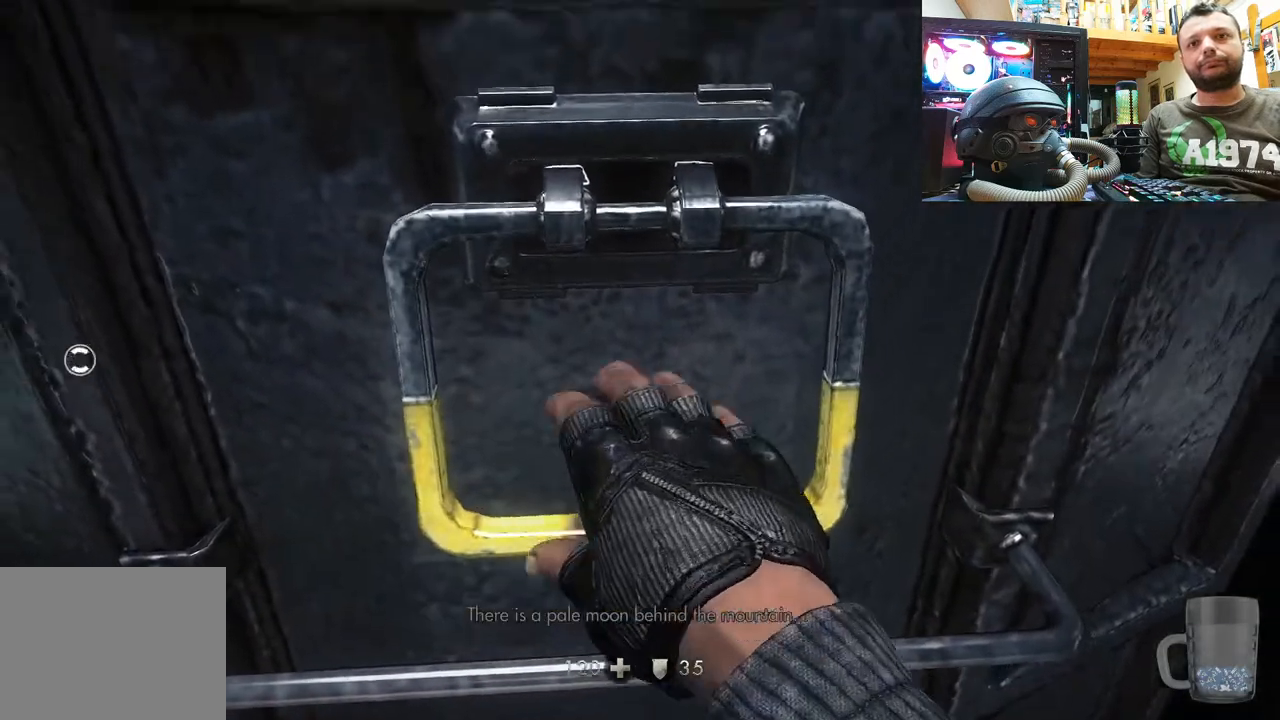
{"buttons": [], "left_stick": "center", "right_stick": "center", "events": []}
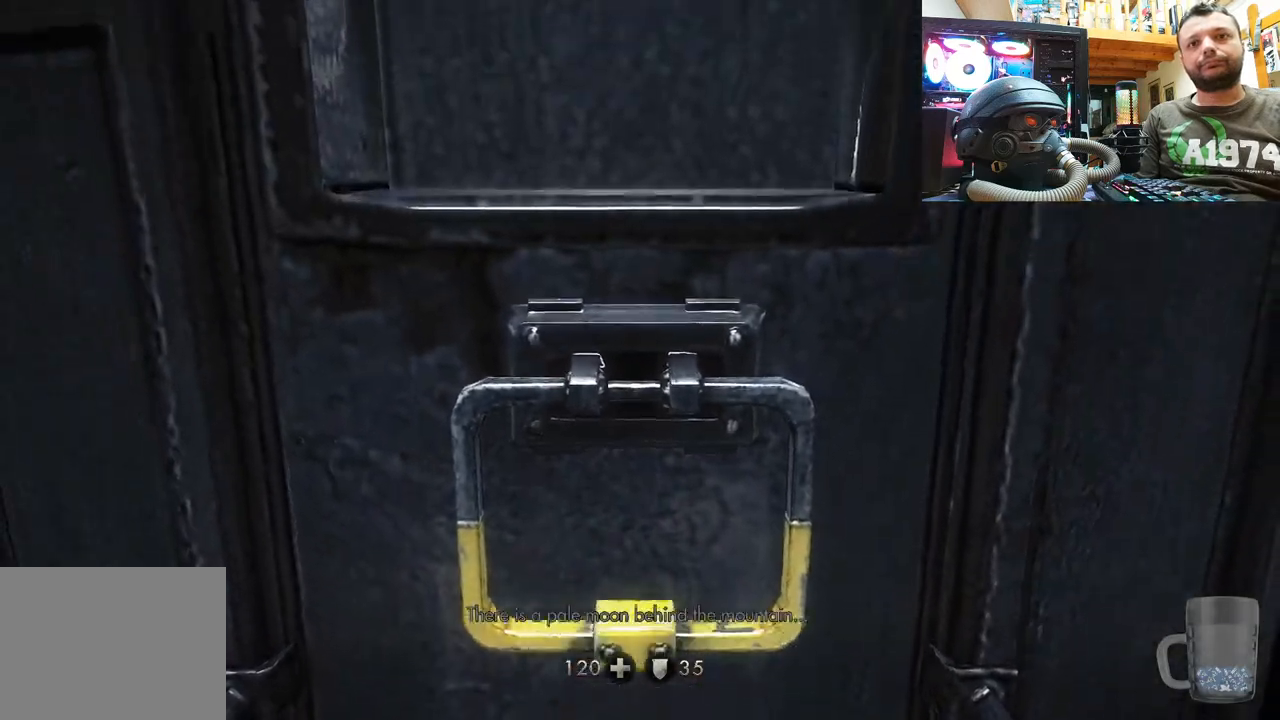
{"buttons": [], "left_stick": "down", "right_stick": "center", "events": [[50, "left_stick", "down"], [200, "right_stick", "down"], [383, "right_stick", "center"]]}
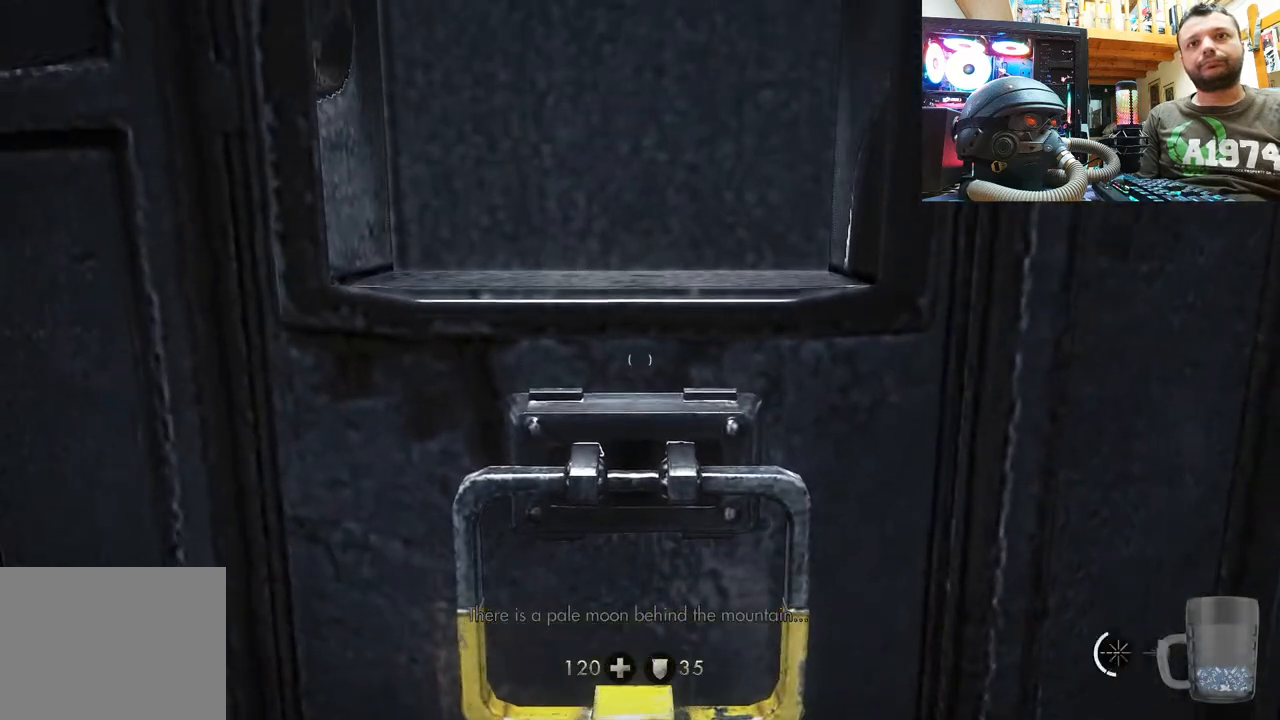
{"buttons": [], "left_stick": "up", "right_stick": "down", "events": [[17, "left_stick", "center"], [433, "right_stick", "down"], [483, "left_stick", "up"]]}
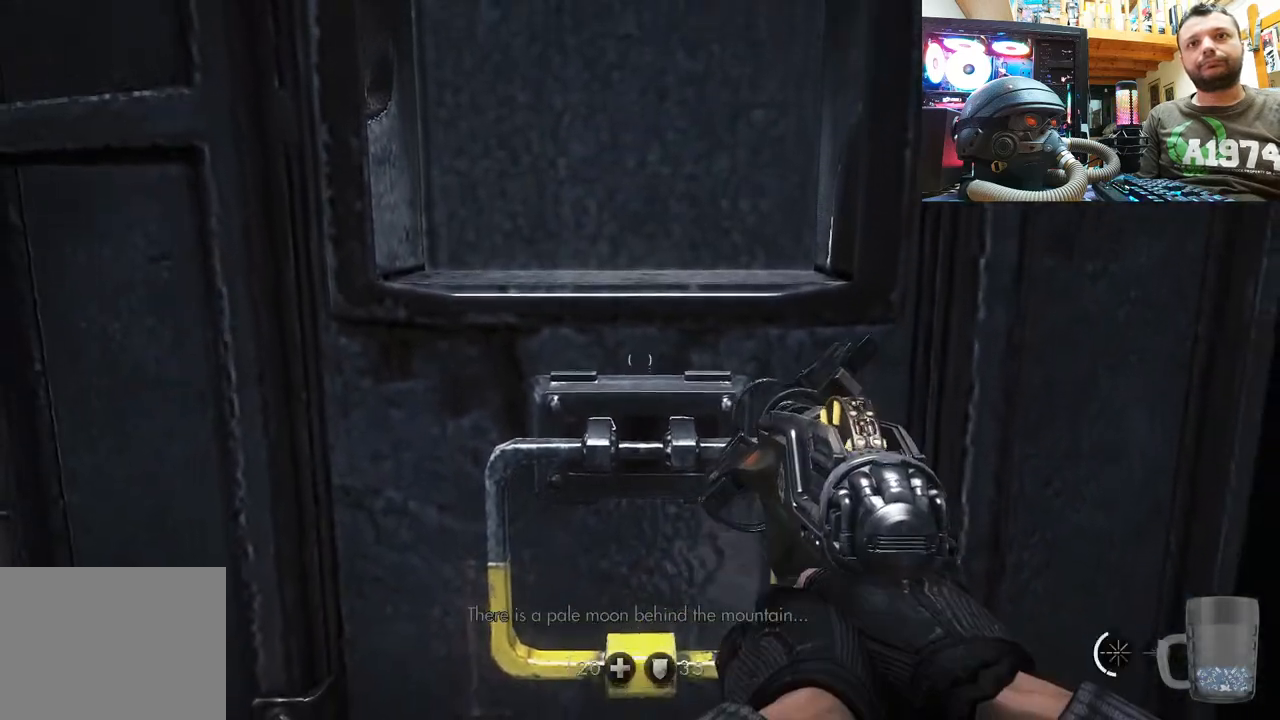
{"buttons": [], "left_stick": "center", "right_stick": "down", "events": [[83, "right_stick", "center"], [133, "left_stick", "center"], [150, "right_stick", "up"], [383, "right_stick", "center"], [450, "right_stick", "down"]]}
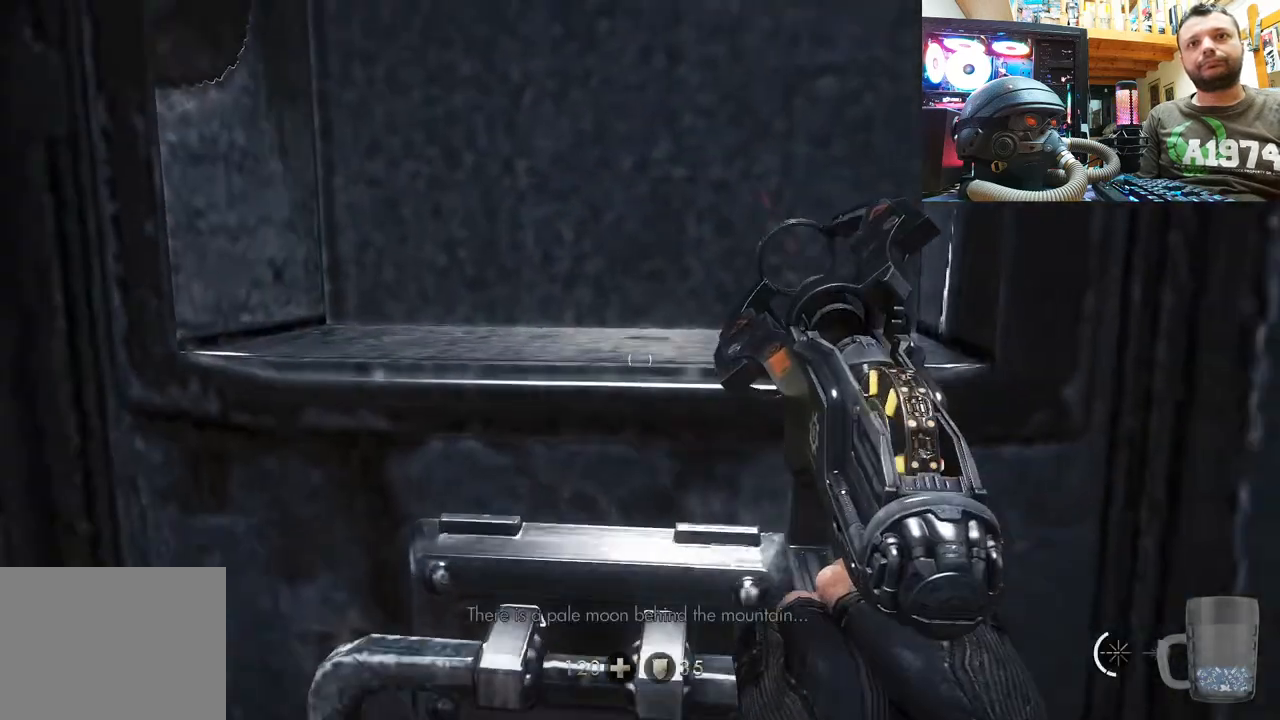
{"buttons": [], "left_stick": "center", "right_stick": "center", "events": [[167, "right_stick", "center"]]}
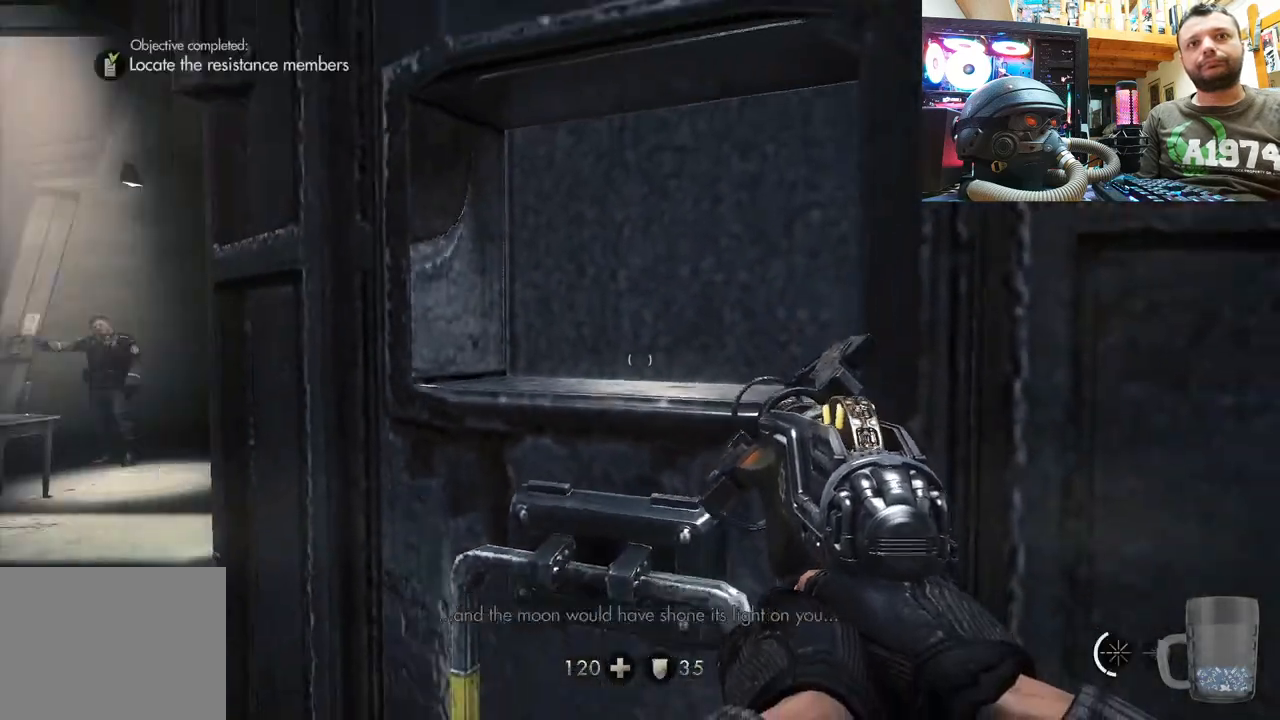
{"buttons": [], "left_stick": "center", "right_stick": "center", "events": []}